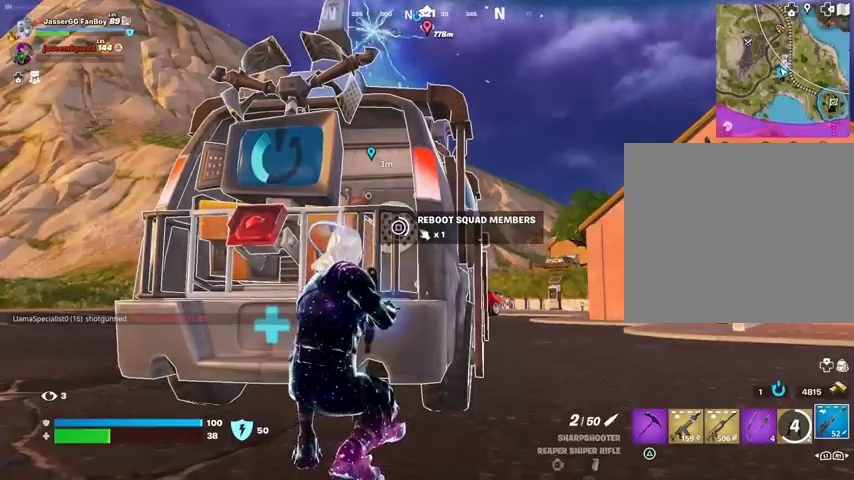
Gameplay with a controller (PlayStation layout); each line is a JSON object with the inputs held at the frame after it. "events" lists button and stick changes between this image and that frame as [ms after this image, input, new state], when the widget could be followed in between.
{"buttons": [], "left_stick": "center", "right_stick": "center", "events": []}
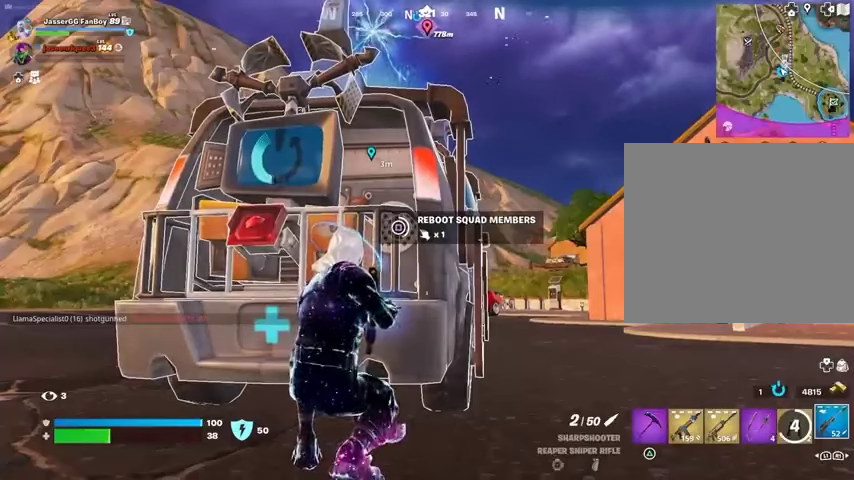
{"buttons": [], "left_stick": "center", "right_stick": "center", "events": []}
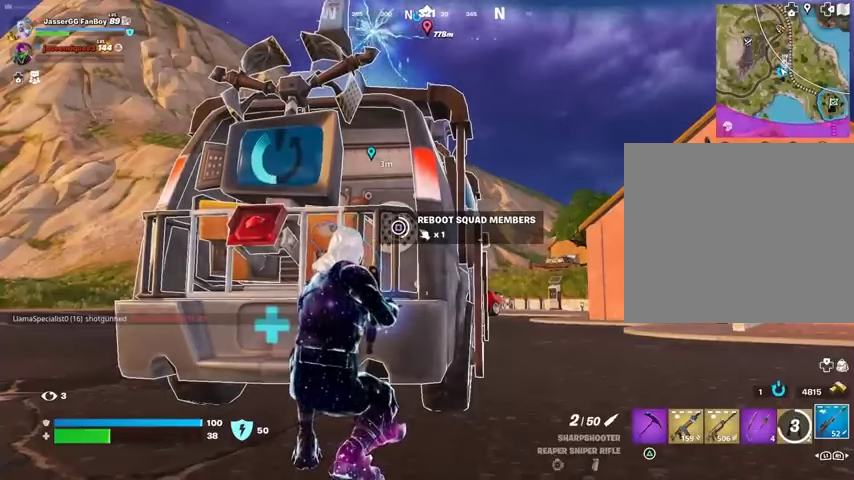
{"buttons": [], "left_stick": "center", "right_stick": "center", "events": []}
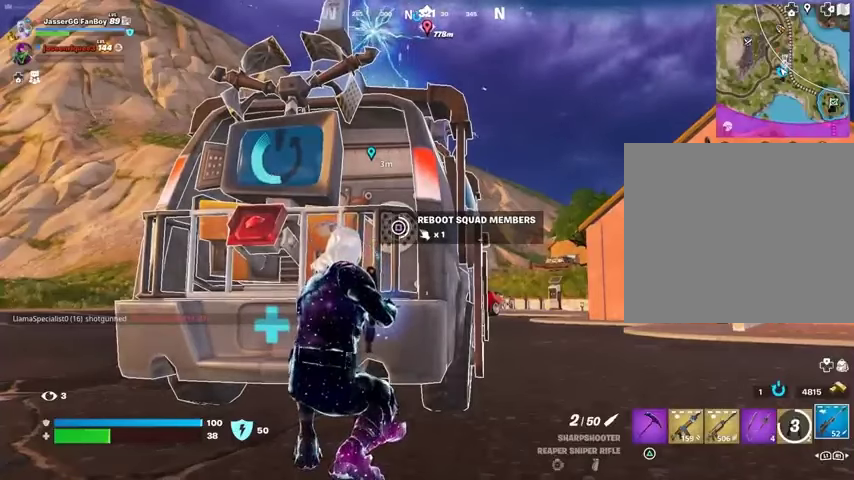
{"buttons": [], "left_stick": "center", "right_stick": "center", "events": []}
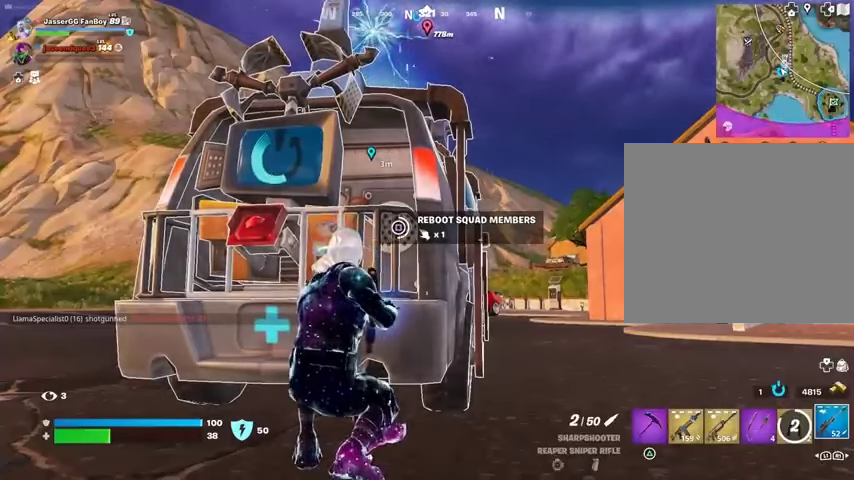
{"buttons": [], "left_stick": "center", "right_stick": "center", "events": [[333, "DPAD_RIGHT", "down"], [433, "DPAD_RIGHT", "up"]]}
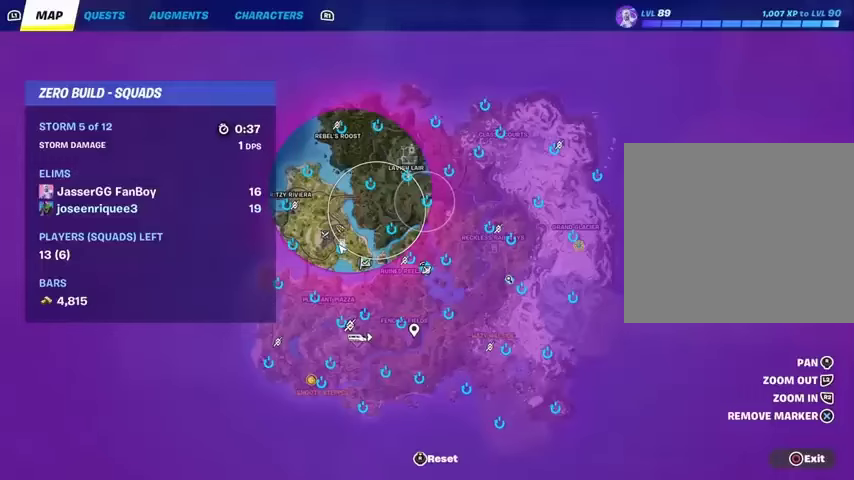
{"buttons": [], "left_stick": "center", "right_stick": "center", "events": []}
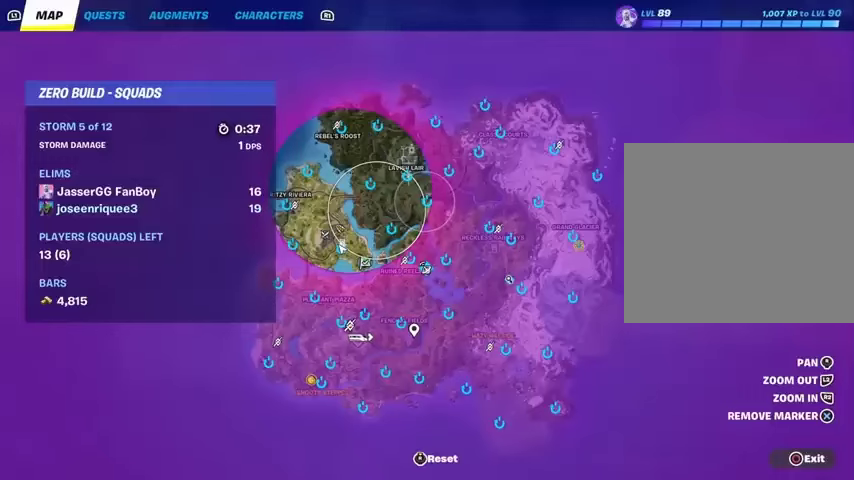
{"buttons": [], "left_stick": "center", "right_stick": "up", "events": [[267, "right_stick", "up"], [333, "right_stick", "center"], [500, "right_stick", "up"]]}
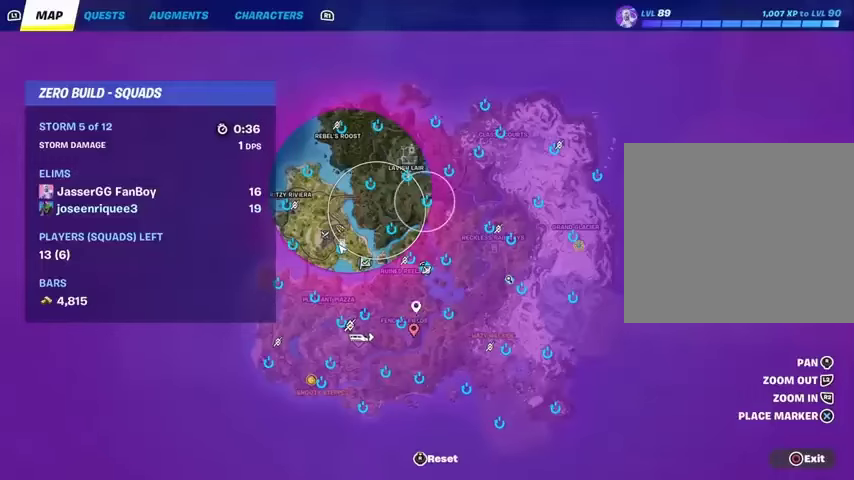
{"buttons": [], "left_stick": "center", "right_stick": "center", "events": [[167, "right_stick", "up-left"], [267, "R2", "down"], [367, "R2", "up"], [367, "right_stick", "center"]]}
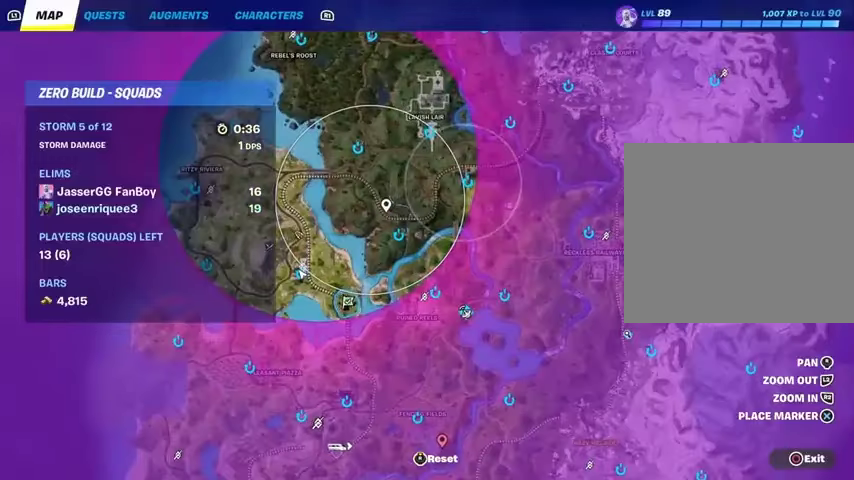
{"buttons": [], "left_stick": "center", "right_stick": "center", "events": []}
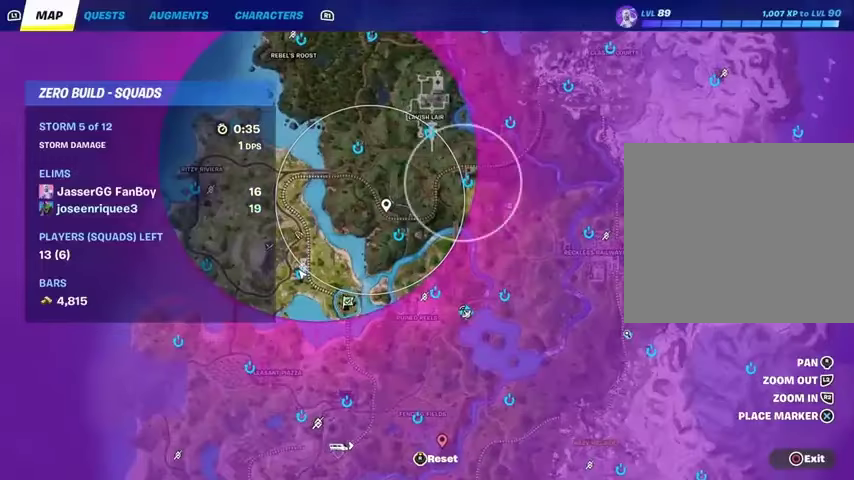
{"buttons": [], "left_stick": "center", "right_stick": "center", "events": [[400, "R3", "down"], [500, "R3", "up"]]}
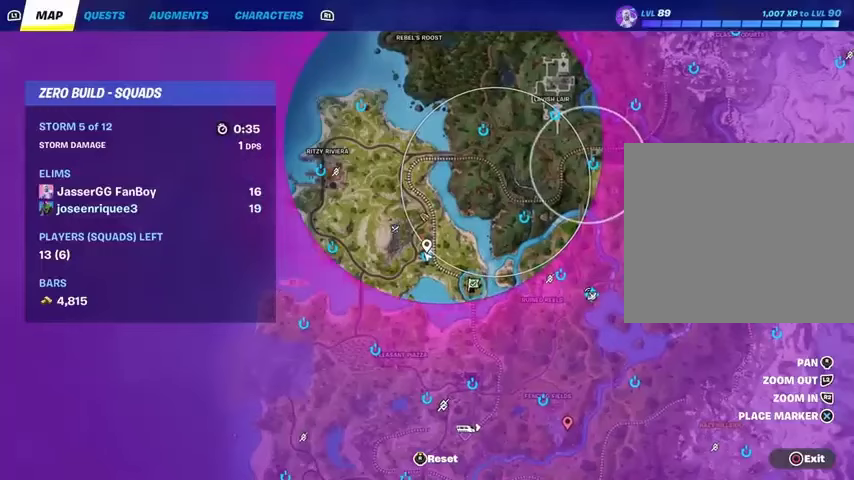
{"buttons": [], "left_stick": "center", "right_stick": "up-right", "events": [[367, "right_stick", "up-right"]]}
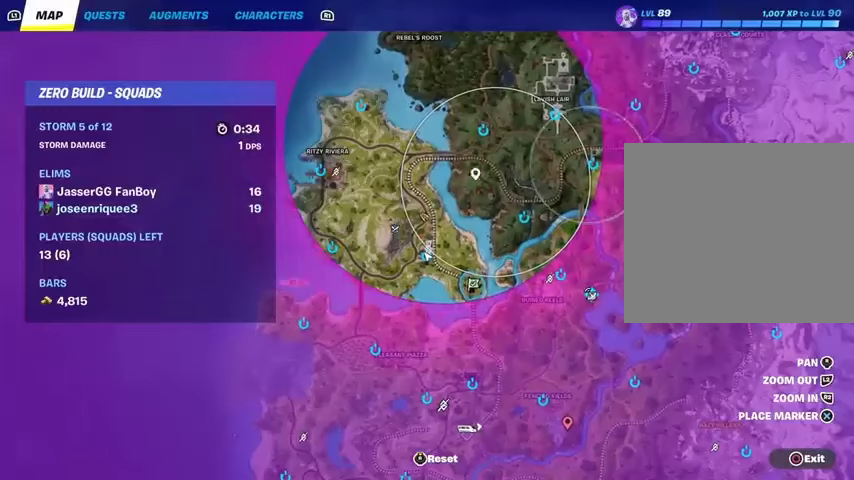
{"buttons": [], "left_stick": "center", "right_stick": "right", "events": [[400, "right_stick", "right"]]}
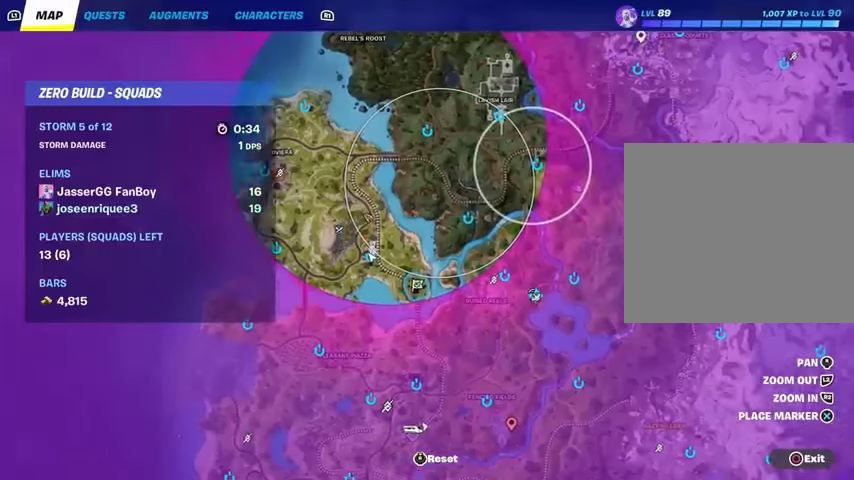
{"buttons": [], "left_stick": "center", "right_stick": "left", "events": [[133, "right_stick", "up"], [267, "right_stick", "up-left"], [367, "right_stick", "left"]]}
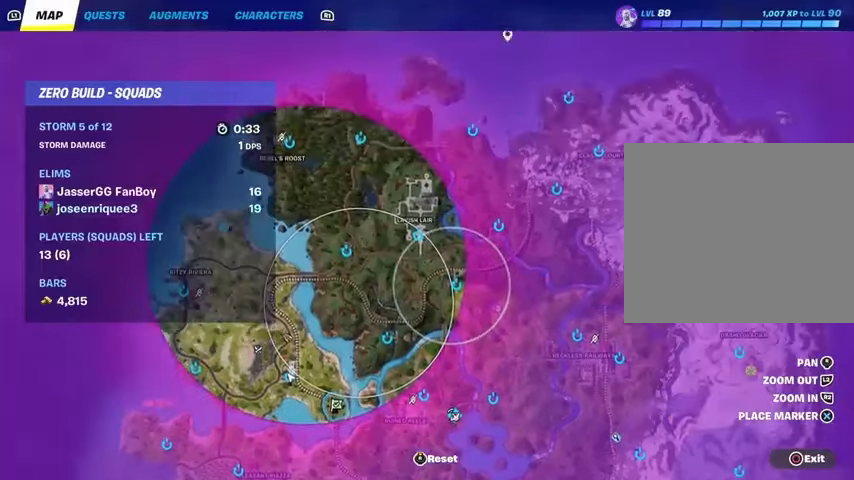
{"buttons": ["L2"], "left_stick": "center", "right_stick": "down-left", "events": [[67, "right_stick", "down-left"], [200, "L2", "down"]]}
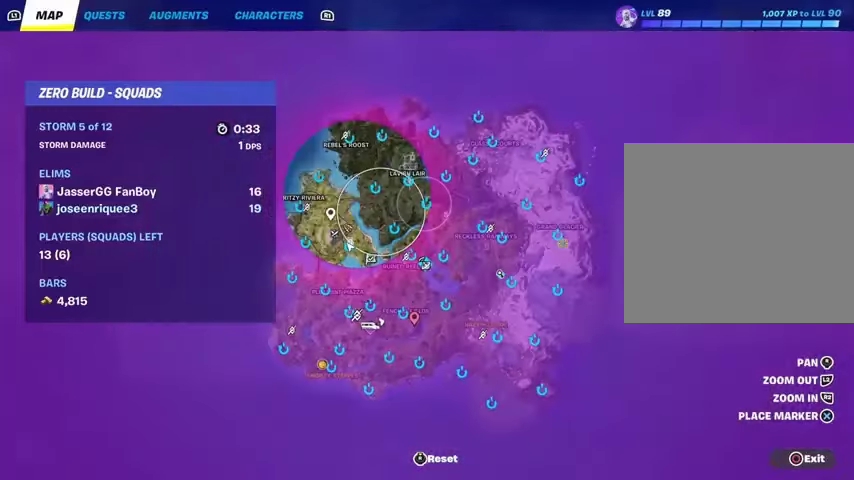
{"buttons": [], "left_stick": "center", "right_stick": "center", "events": [[33, "L2", "up"], [33, "right_stick", "center"]]}
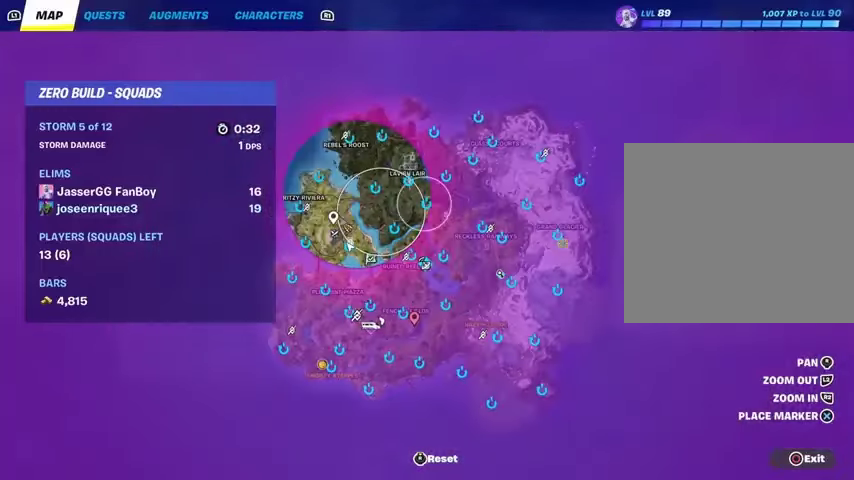
{"buttons": [], "left_stick": "center", "right_stick": "center", "events": []}
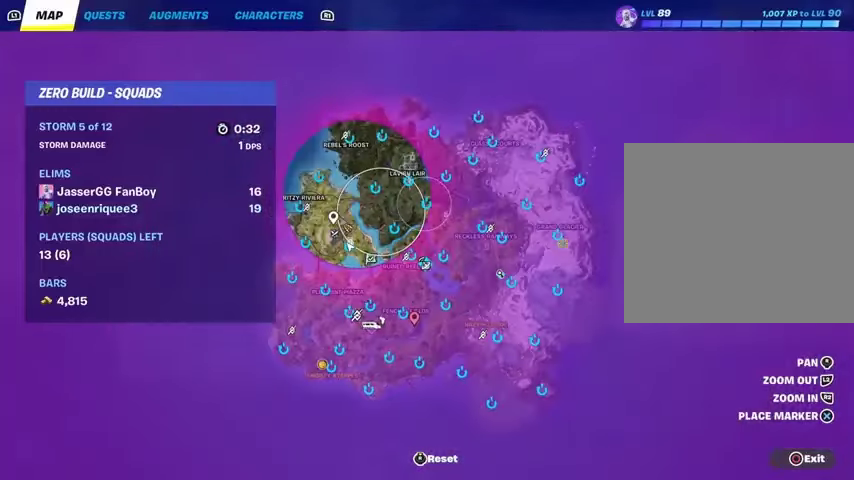
{"buttons": ["DPAD_RIGHT"], "left_stick": "center", "right_stick": "center", "events": [[467, "DPAD_RIGHT", "down"]]}
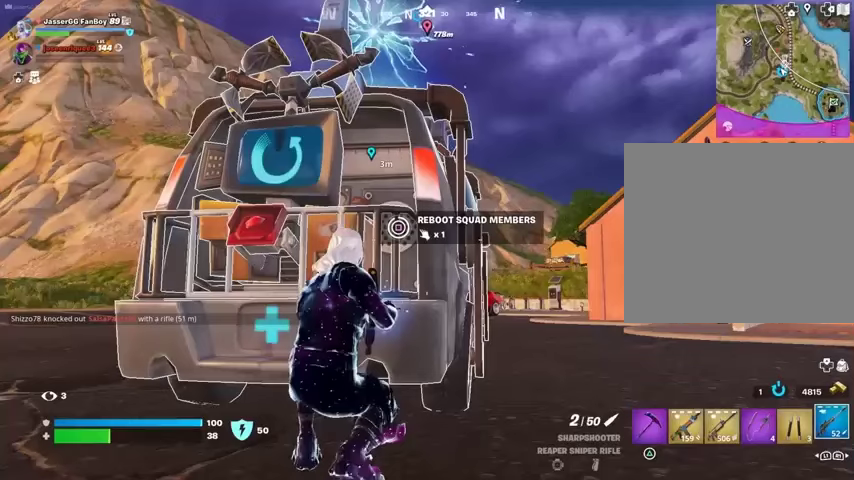
{"buttons": [], "left_stick": "center", "right_stick": "center", "events": [[67, "DPAD_RIGHT", "up"]]}
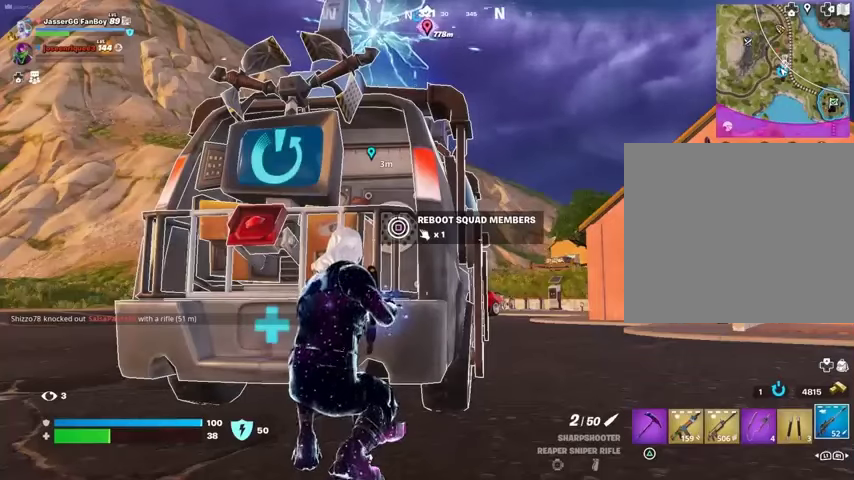
{"buttons": [], "left_stick": "center", "right_stick": "center", "events": []}
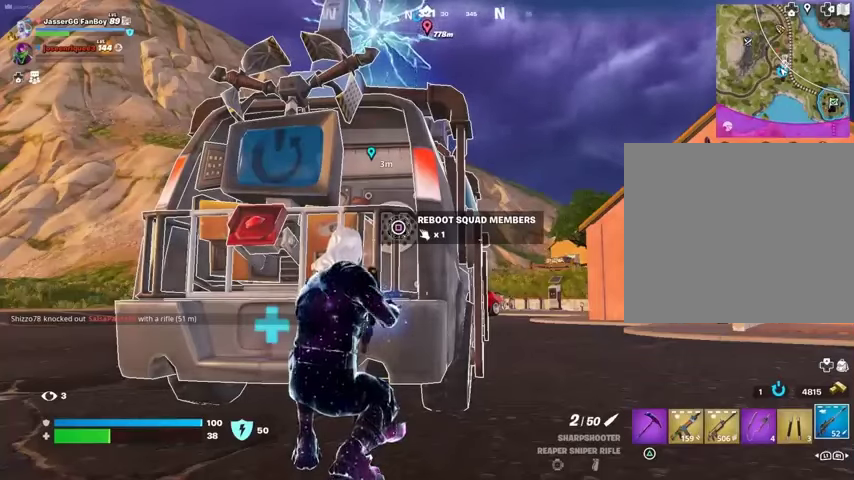
{"buttons": [], "left_stick": "up-right", "right_stick": "right", "events": [[300, "right_stick", "right"], [333, "left_stick", "up-right"], [367, "L3", "down"], [467, "L3", "up"]]}
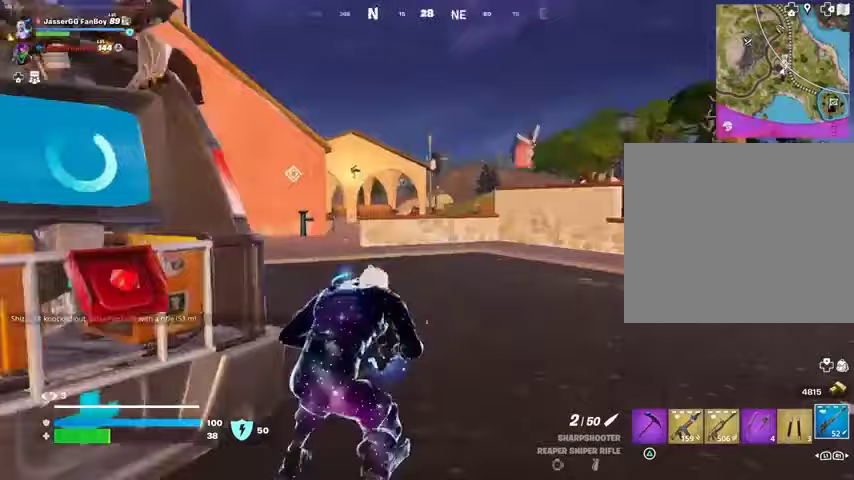
{"buttons": [], "left_stick": "up-right", "right_stick": "left", "events": [[100, "right_stick", "center"], [200, "right_stick", "left"]]}
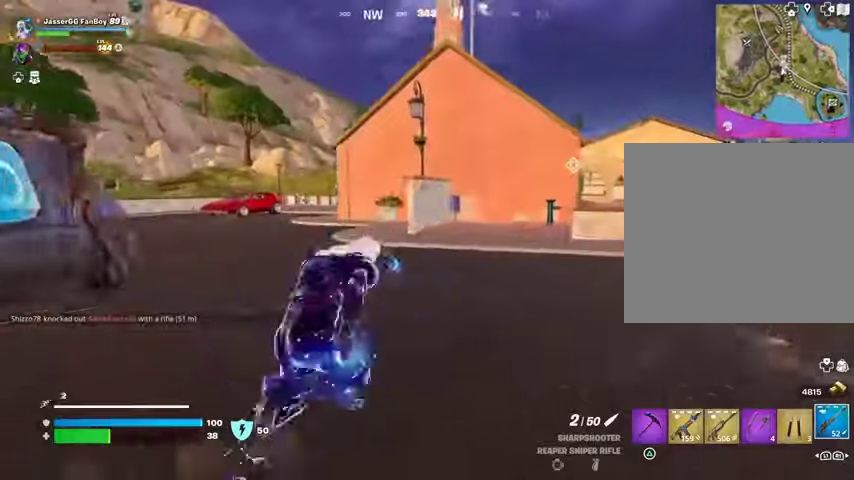
{"buttons": [], "left_stick": "center", "right_stick": "center", "events": [[200, "right_stick", "center"], [233, "left_stick", "center"]]}
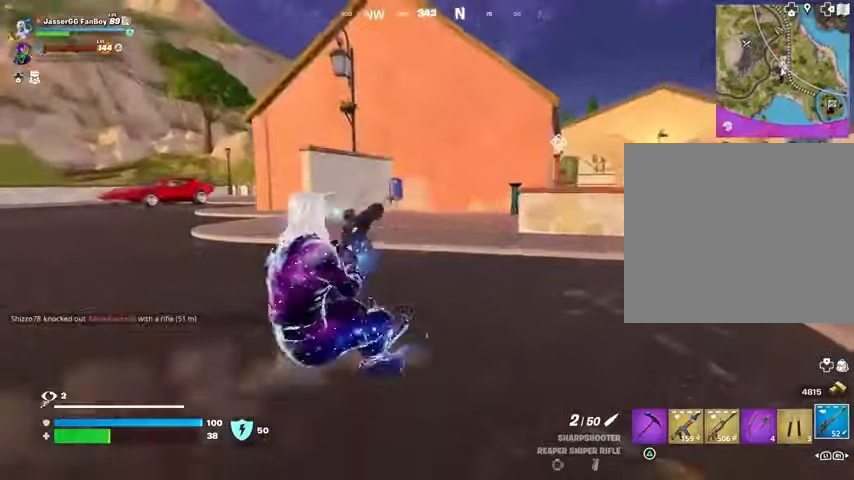
{"buttons": [], "left_stick": "center", "right_stick": "center", "events": [[67, "SQUARE", "down"], [133, "SQUARE", "up"]]}
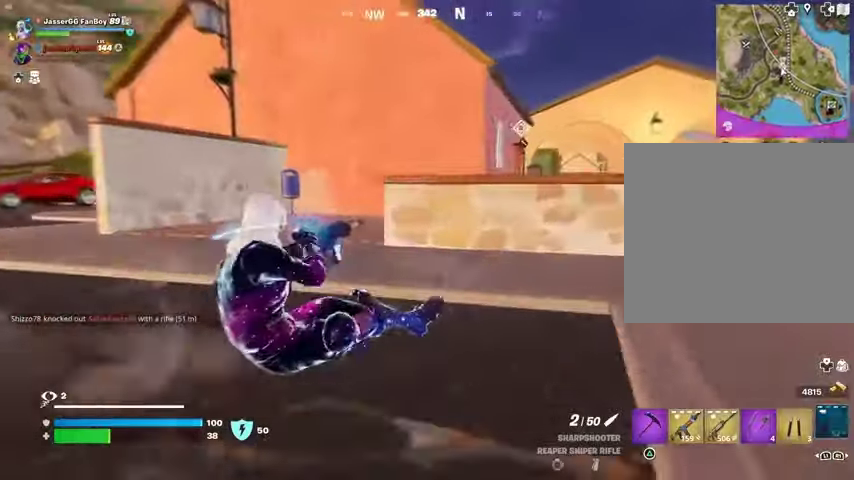
{"buttons": [], "left_stick": "up", "right_stick": "center", "events": [[333, "left_stick", "up"]]}
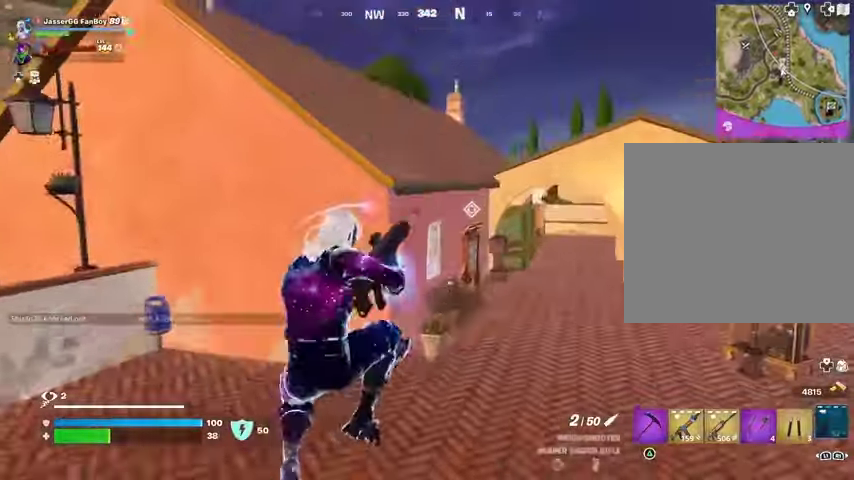
{"buttons": [], "left_stick": "up-left", "right_stick": "center", "events": [[167, "R3", "down"], [267, "R3", "up"], [300, "right_stick", "right"], [433, "left_stick", "up-left"], [433, "right_stick", "center"]]}
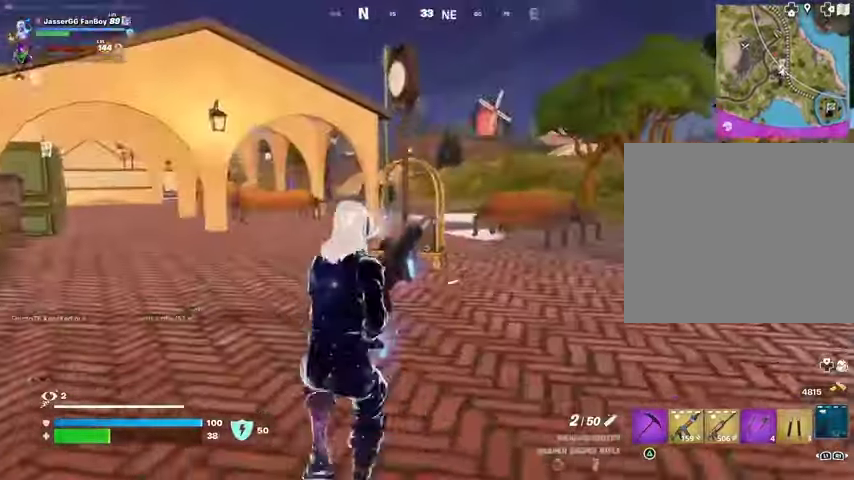
{"buttons": [], "left_stick": "up", "right_stick": "center", "events": [[100, "CROSS", "down"], [167, "CROSS", "up"], [200, "right_stick", "left"], [233, "left_stick", "up"], [333, "right_stick", "center"]]}
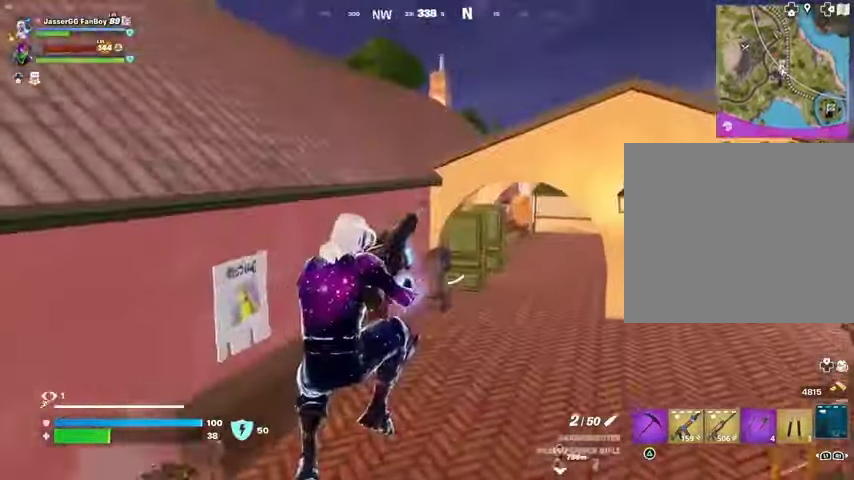
{"buttons": [], "left_stick": "up", "right_stick": "left", "events": [[133, "R3", "down"], [200, "R3", "up"], [233, "right_stick", "up-right"], [333, "right_stick", "center"], [500, "right_stick", "left"]]}
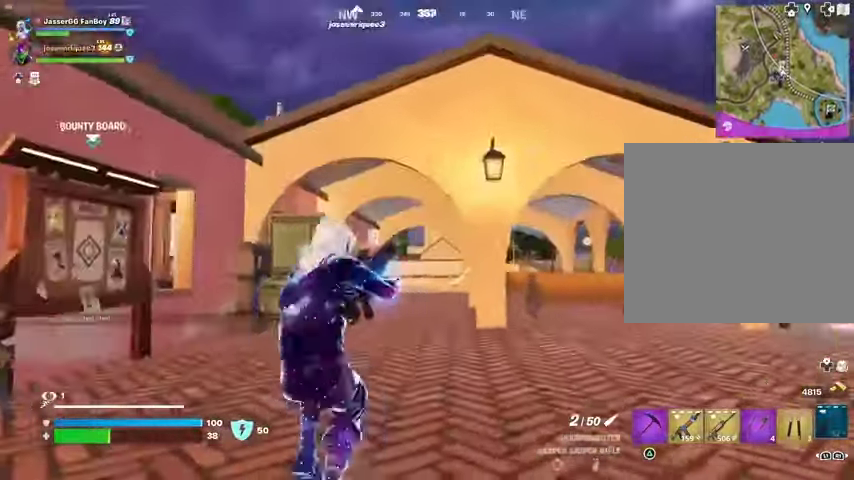
{"buttons": [], "left_stick": "up", "right_stick": "center", "events": [[100, "right_stick", "center"]]}
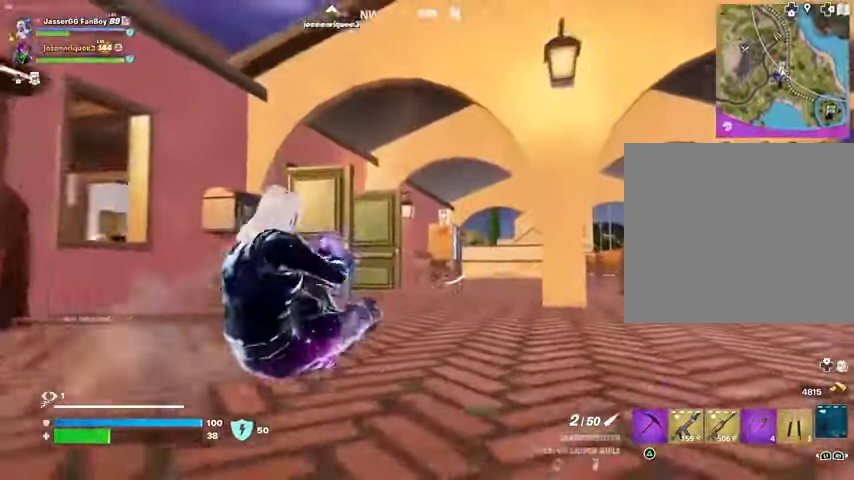
{"buttons": [], "left_stick": "up", "right_stick": "center", "events": [[333, "R3", "down"], [433, "R3", "up"]]}